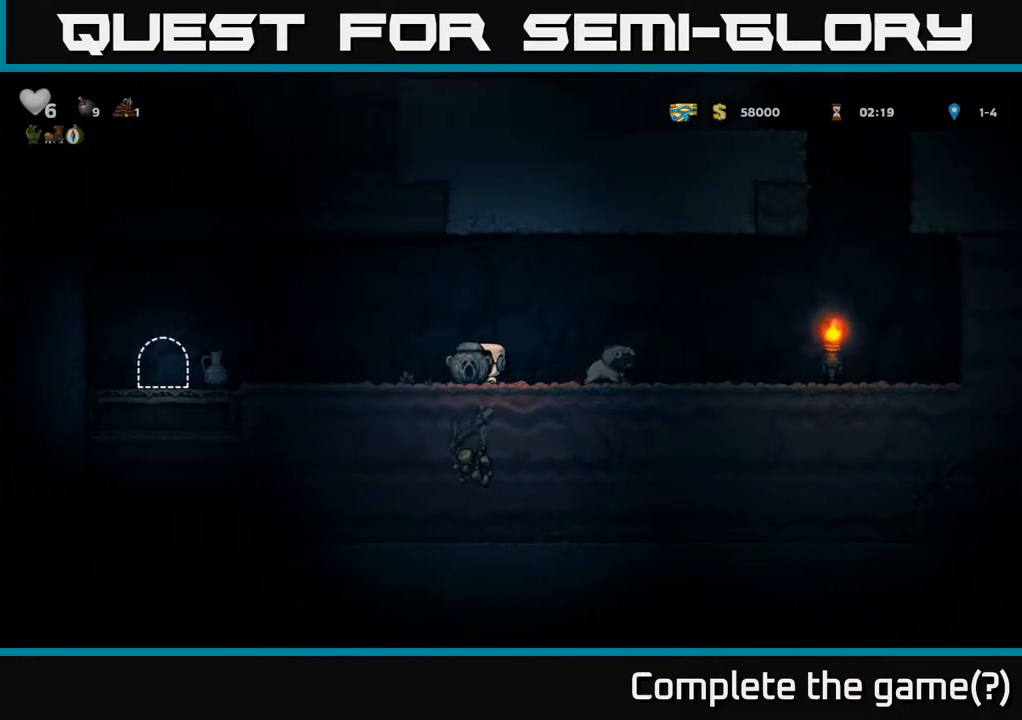
Gameplay with a controller (Xbox layout); each line is a JSON object with the inputs held at the frame after it. "events" lists button and stick changes between this image and that frame as [ms after this image, input, new state], when the widget could be followed in between.
{"buttons": ["DPAD_DOWN"], "left_stick": "center", "right_stick": "center", "events": [[17, "DPAD_RIGHT", "down"], [33, "DPAD_DOWN", "up"], [67, "X", "up"], [450, "DPAD_DOWN", "down"], [483, "DPAD_RIGHT", "up"]]}
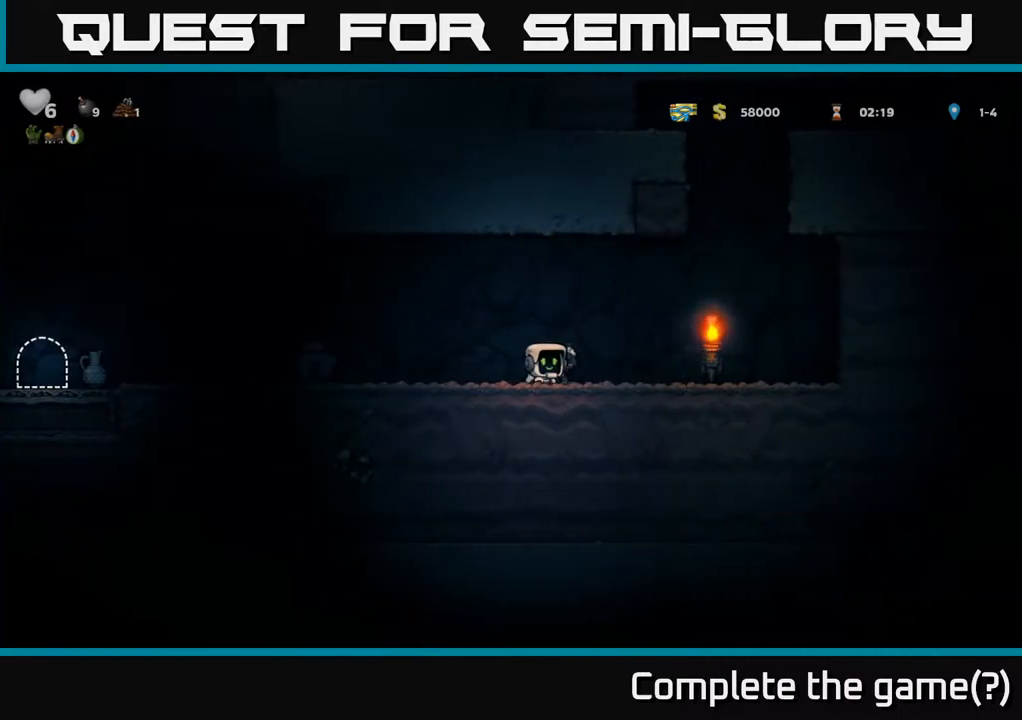
{"buttons": ["DPAD_LEFT"], "left_stick": "center", "right_stick": "center", "events": [[17, "X", "down"], [67, "DPAD_DOWN", "up"], [67, "DPAD_LEFT", "down"], [83, "X", "up"]]}
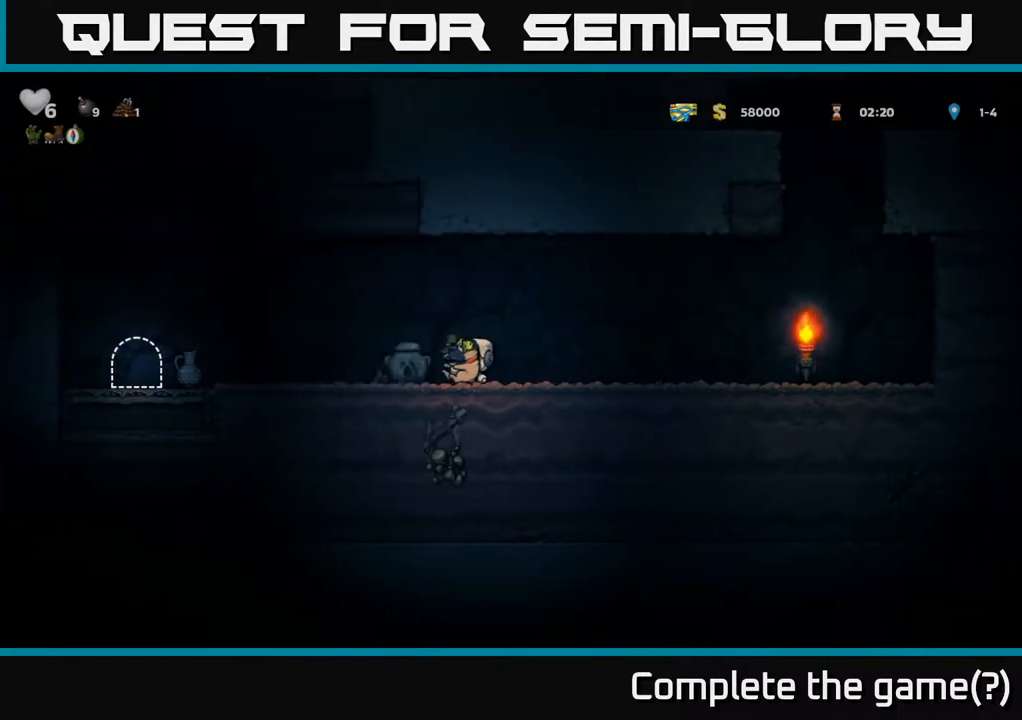
{"buttons": ["DPAD_LEFT"], "left_stick": "center", "right_stick": "center", "events": []}
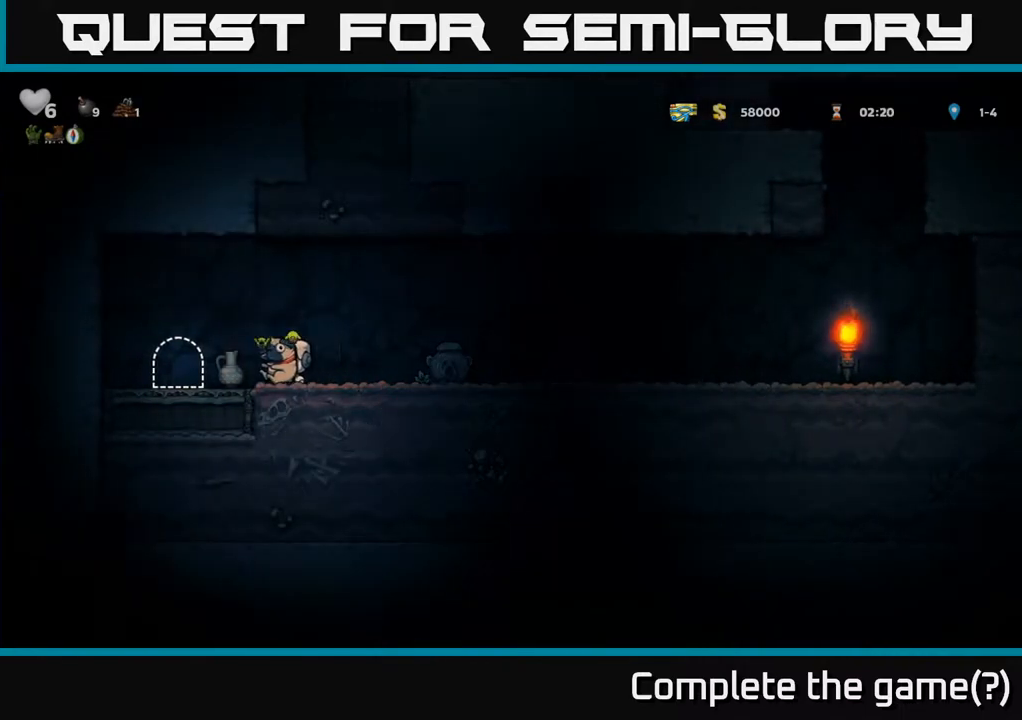
{"buttons": [], "left_stick": "center", "right_stick": "center", "events": [[200, "L2", "down"], [217, "DPAD_LEFT", "up"], [333, "L2", "up"]]}
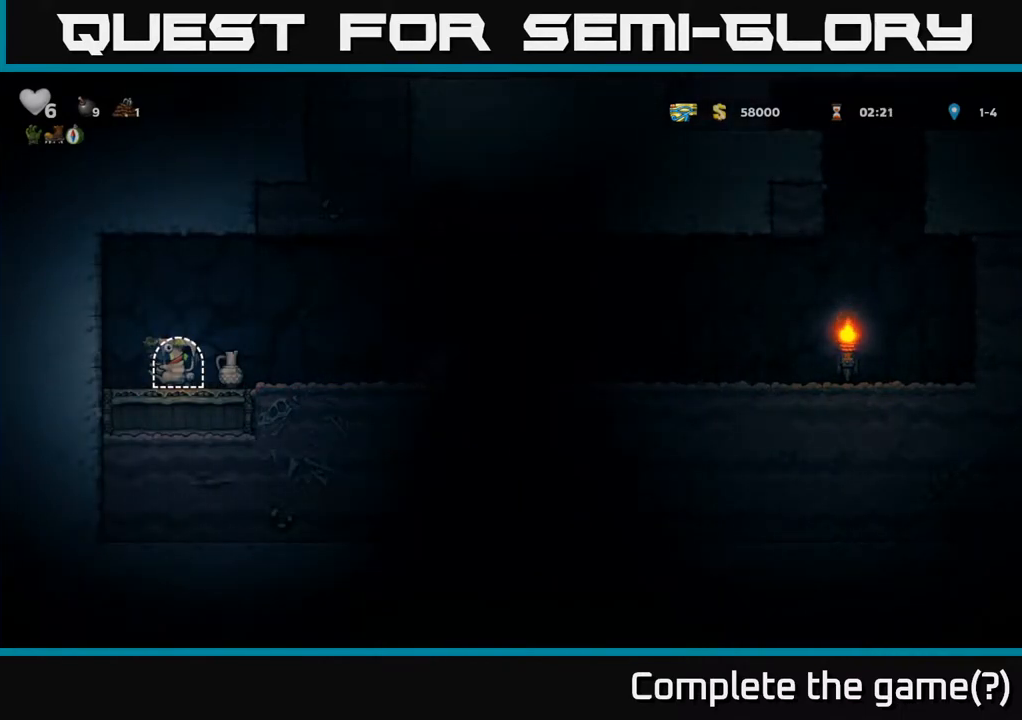
{"buttons": [], "left_stick": "center", "right_stick": "center", "events": []}
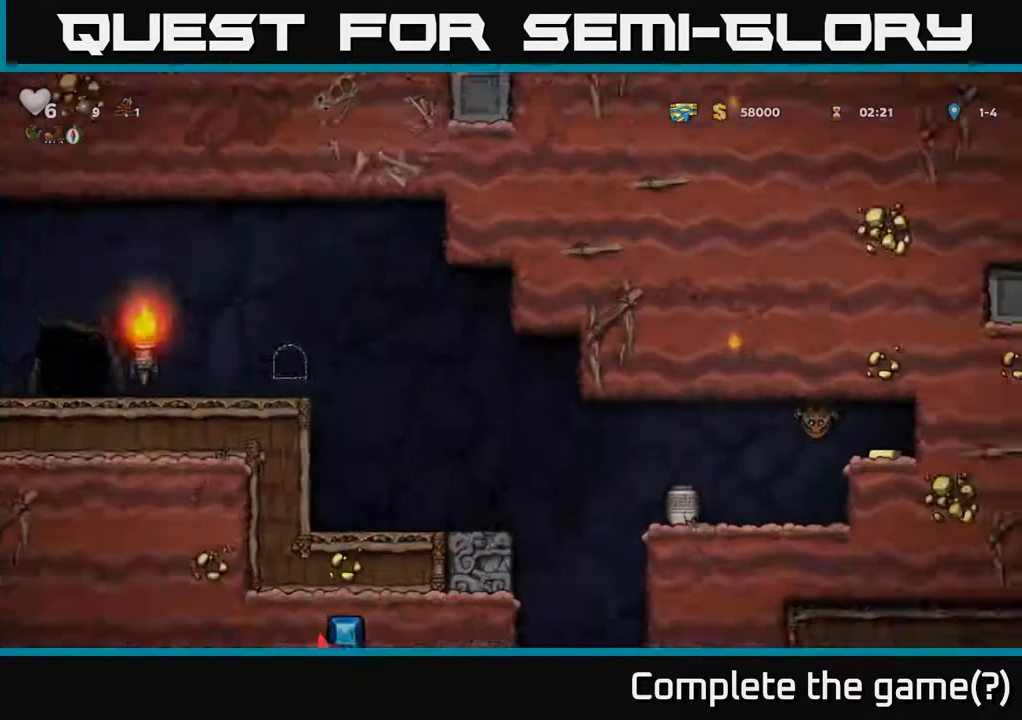
{"buttons": [], "left_stick": "center", "right_stick": "center", "events": []}
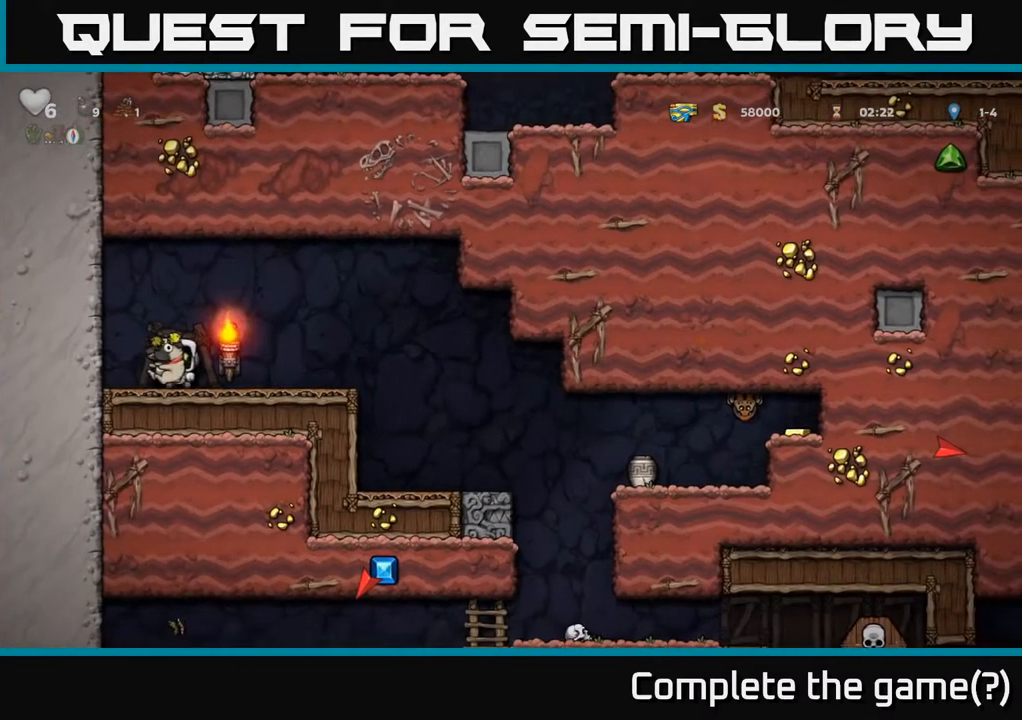
{"buttons": ["DPAD_RIGHT"], "left_stick": "center", "right_stick": "center", "events": [[383, "DPAD_RIGHT", "down"]]}
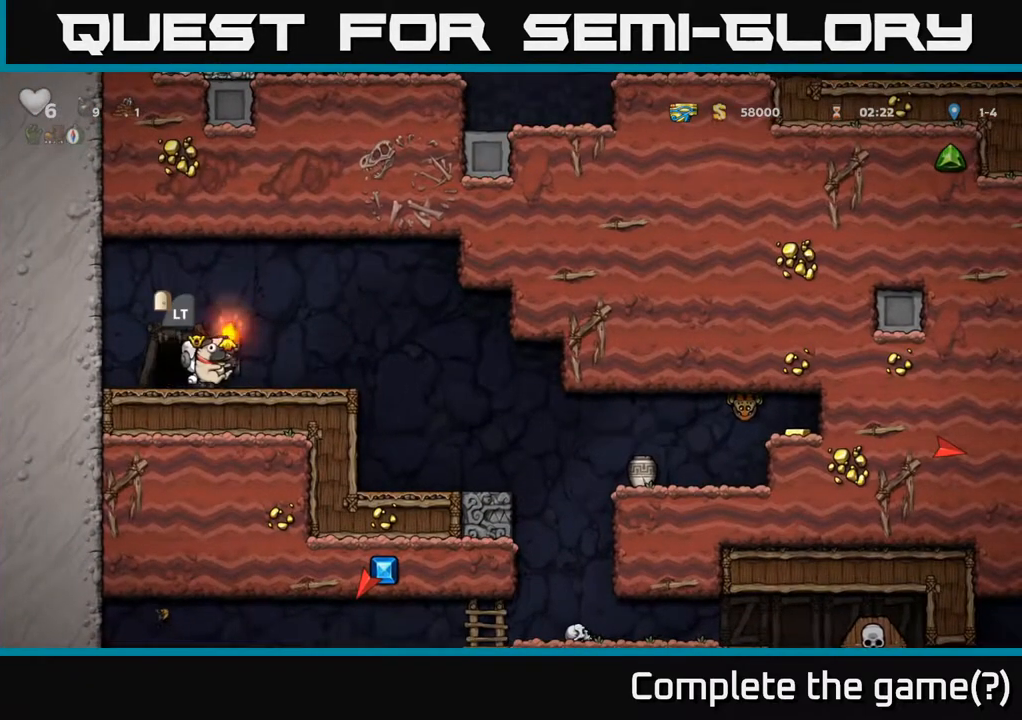
{"buttons": [], "left_stick": "center", "right_stick": "center", "events": [[467, "DPAD_RIGHT", "up"]]}
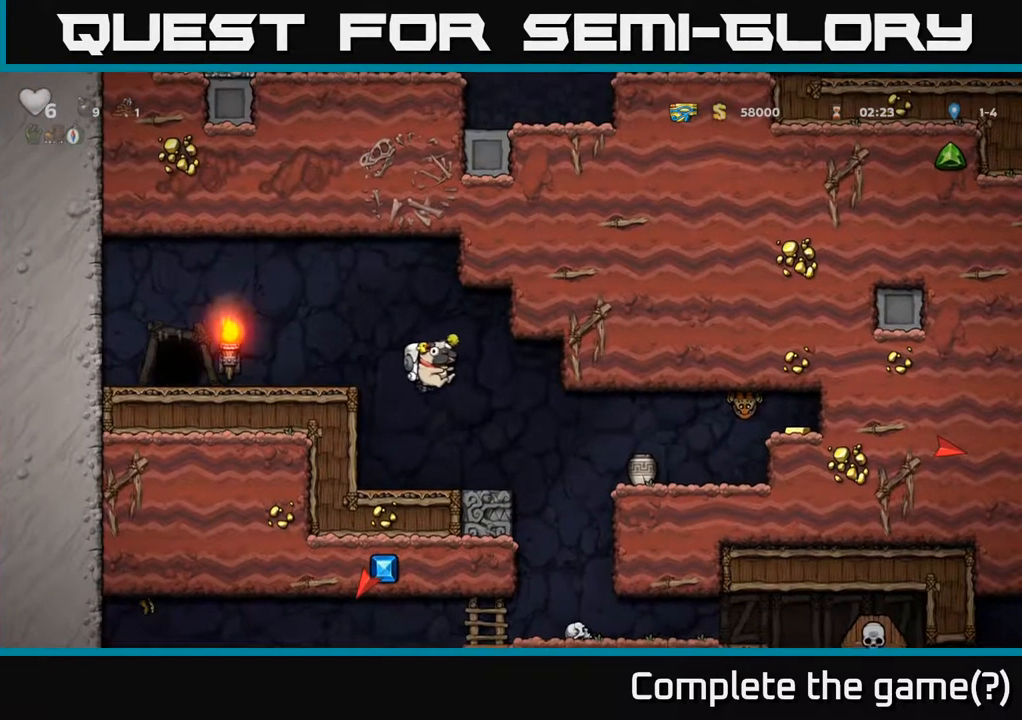
{"buttons": ["DPAD_RIGHT"], "left_stick": "center", "right_stick": "center", "events": [[17, "DPAD_LEFT", "down"], [133, "DPAD_DOWN", "down"], [150, "DPAD_LEFT", "up"], [350, "X", "down"], [467, "DPAD_DOWN", "up"], [467, "X", "up"], [483, "DPAD_RIGHT", "down"]]}
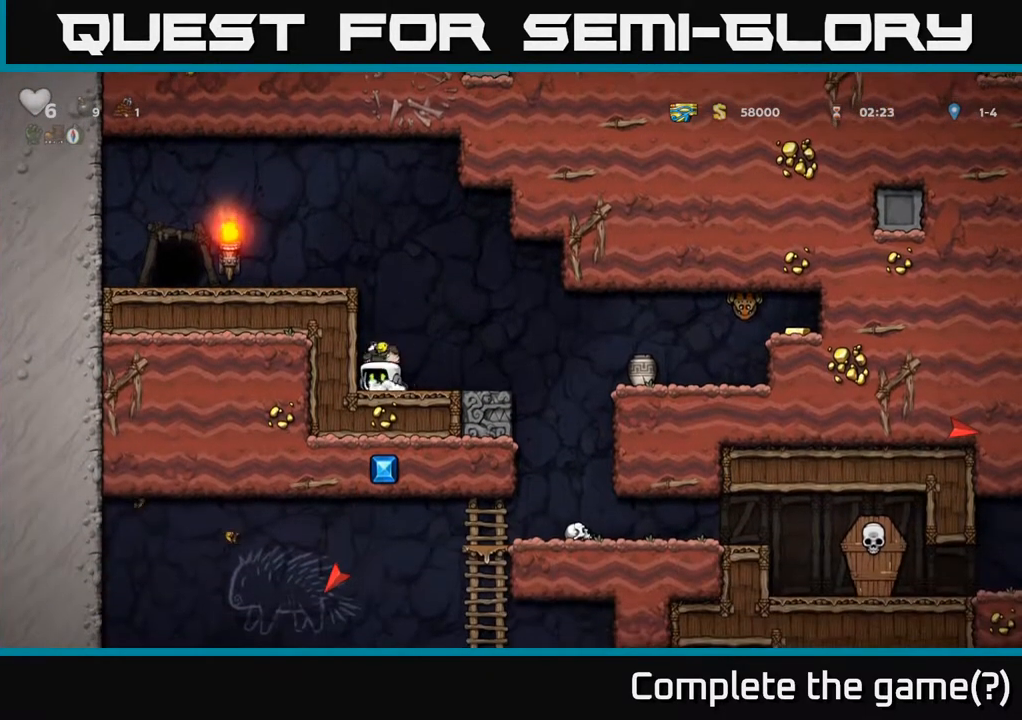
{"buttons": ["DPAD_RIGHT"], "left_stick": "center", "right_stick": "center", "events": [[183, "A", "down"], [283, "A", "up"]]}
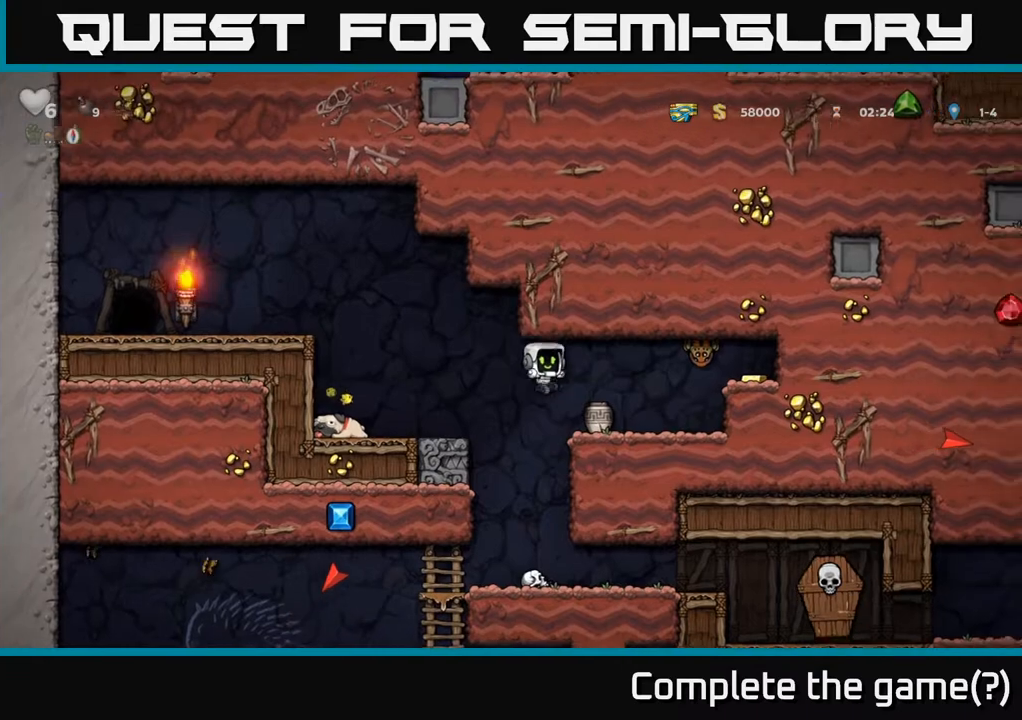
{"buttons": [], "left_stick": "center", "right_stick": "center", "events": [[67, "DPAD_RIGHT", "up"], [133, "DPAD_DOWN", "down"], [200, "X", "down"], [283, "X", "up"], [300, "DPAD_DOWN", "up"], [400, "DPAD_LEFT", "down"], [500, "DPAD_LEFT", "up"]]}
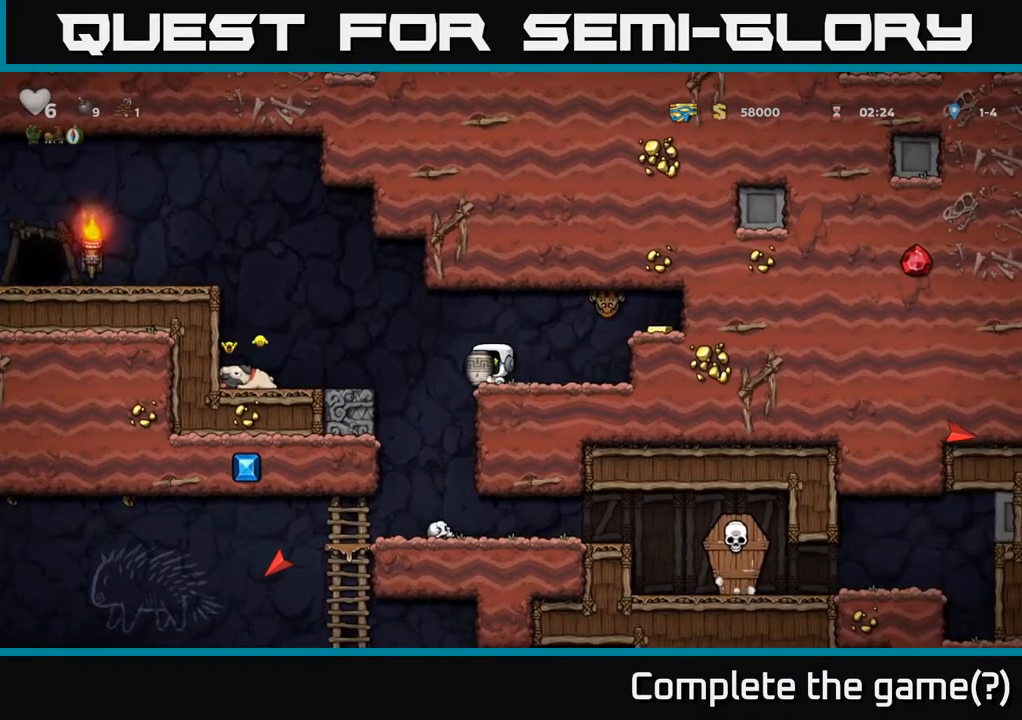
{"buttons": ["DPAD_RIGHT"], "left_stick": "center", "right_stick": "center", "events": [[100, "DPAD_DOWN", "down"], [167, "X", "down"], [267, "X", "up"], [300, "DPAD_DOWN", "up"], [417, "DPAD_RIGHT", "down"]]}
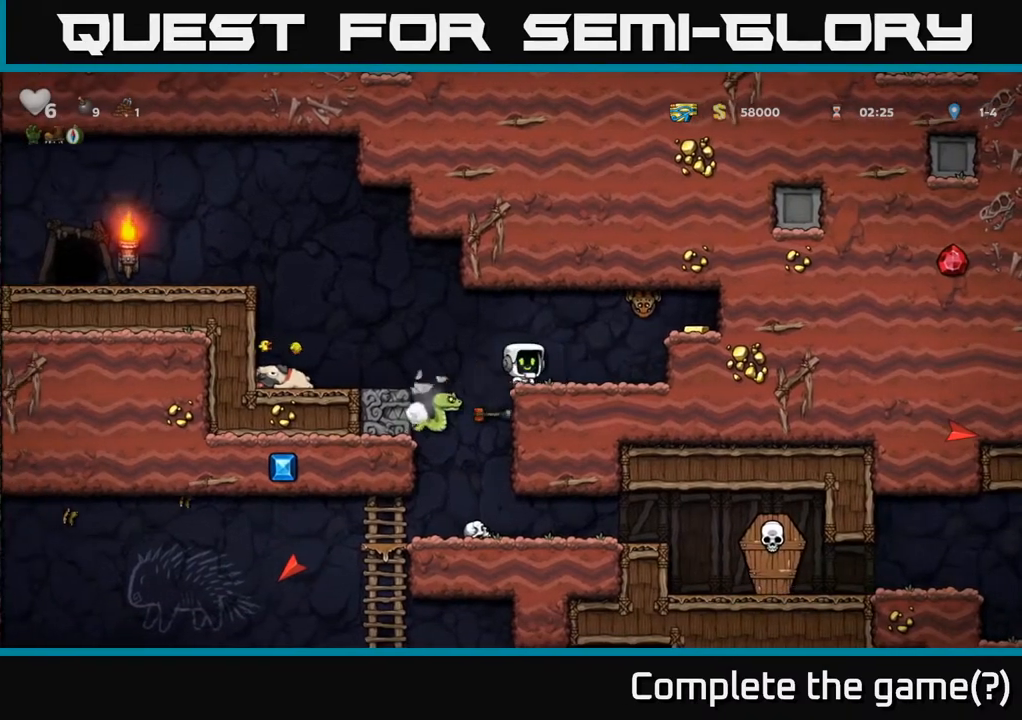
{"buttons": ["DPAD_LEFT"], "left_stick": "center", "right_stick": "center", "events": [[17, "DPAD_RIGHT", "up"], [283, "X", "down"], [317, "A", "down"], [383, "DPAD_RIGHT", "down"], [383, "X", "up"], [433, "A", "up"], [450, "DPAD_RIGHT", "up"], [483, "DPAD_LEFT", "down"]]}
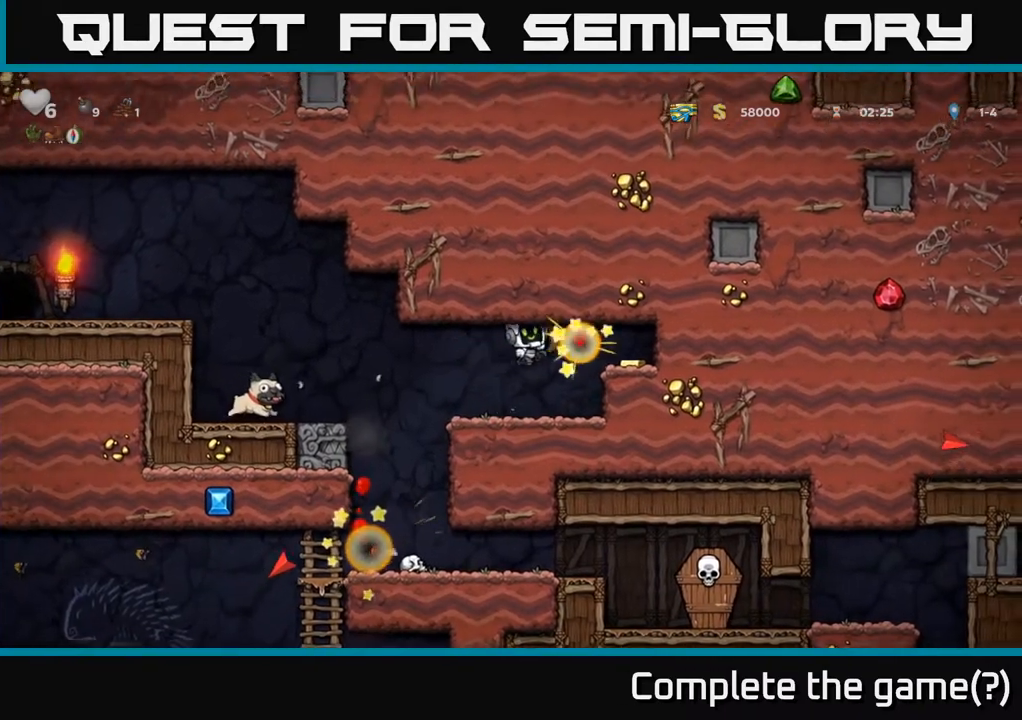
{"buttons": [], "left_stick": "center", "right_stick": "center", "events": [[50, "DPAD_LEFT", "up"]]}
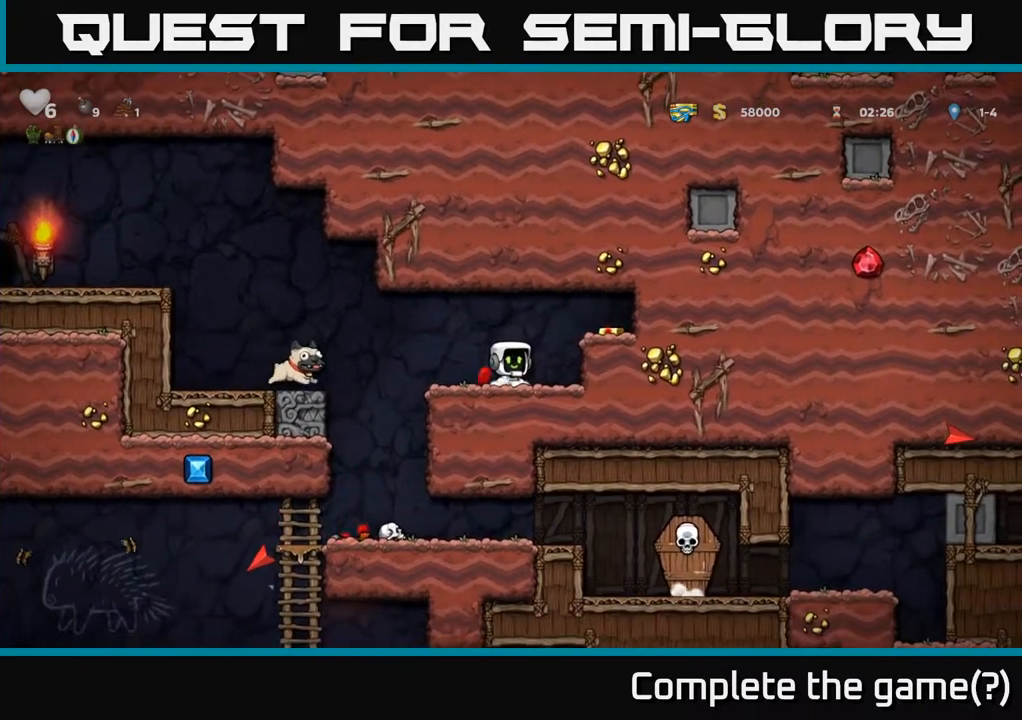
{"buttons": ["DPAD_LEFT"], "left_stick": "center", "right_stick": "center", "events": [[67, "DPAD_RIGHT", "down"], [117, "A", "down"], [267, "A", "up"], [383, "DPAD_RIGHT", "up"], [450, "DPAD_LEFT", "down"]]}
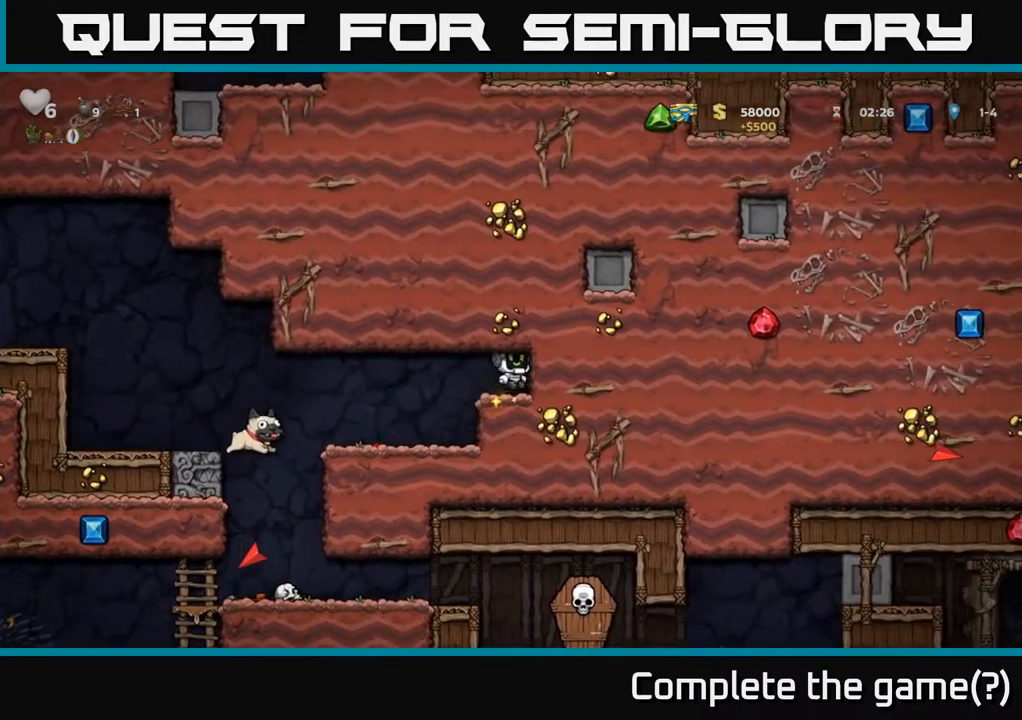
{"buttons": [], "left_stick": "center", "right_stick": "center", "events": [[467, "DPAD_LEFT", "up"]]}
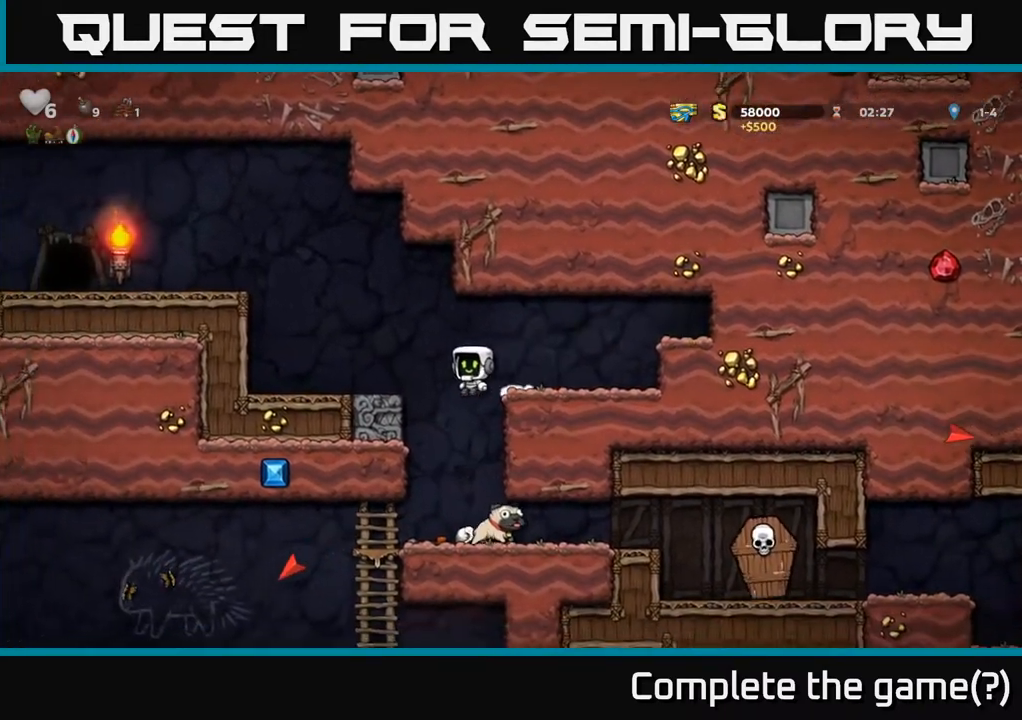
{"buttons": ["DPAD_RIGHT"], "left_stick": "center", "right_stick": "center", "events": [[283, "DPAD_RIGHT", "down"]]}
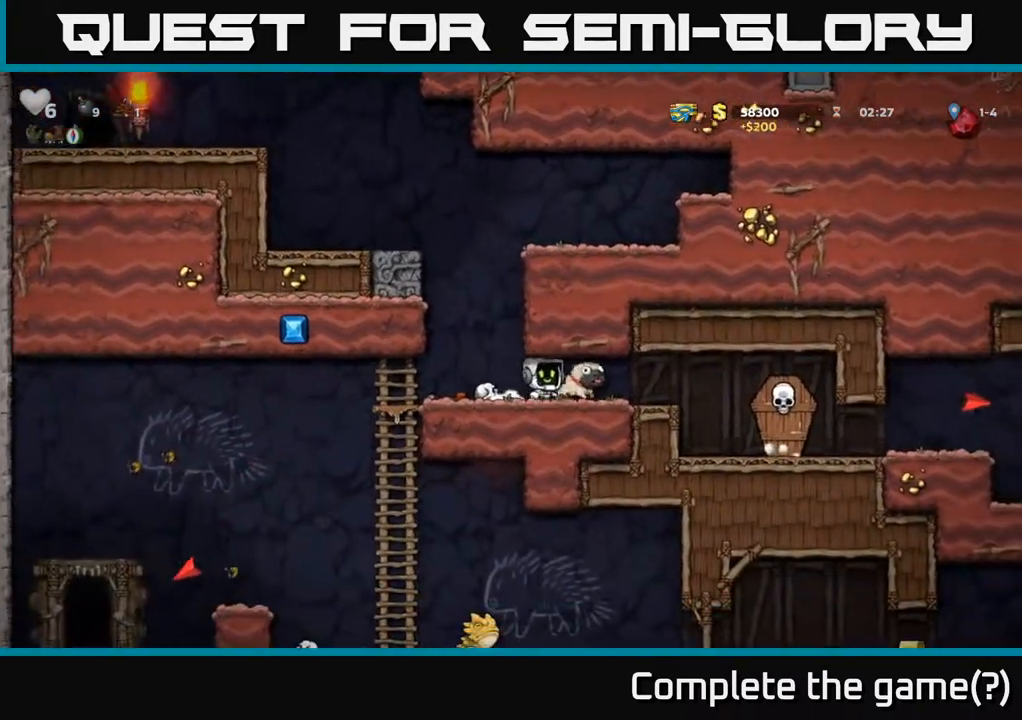
{"buttons": ["DPAD_LEFT"], "left_stick": "center", "right_stick": "center", "events": [[83, "DPAD_DOWN", "down"], [100, "DPAD_RIGHT", "up"], [150, "X", "down"], [217, "DPAD_DOWN", "up"], [217, "DPAD_LEFT", "down"], [233, "X", "up"]]}
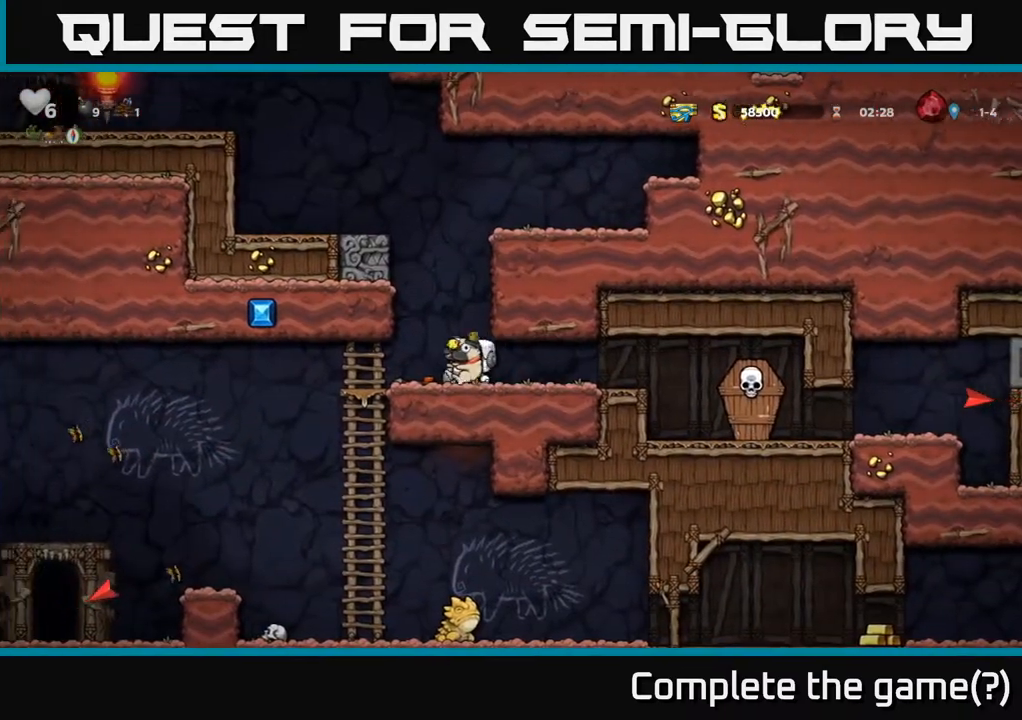
{"buttons": ["DPAD_DOWN"], "left_stick": "center", "right_stick": "center", "events": [[67, "DPAD_LEFT", "up"], [417, "DPAD_LEFT", "down"], [450, "DPAD_LEFT", "up"], [483, "DPAD_DOWN", "down"]]}
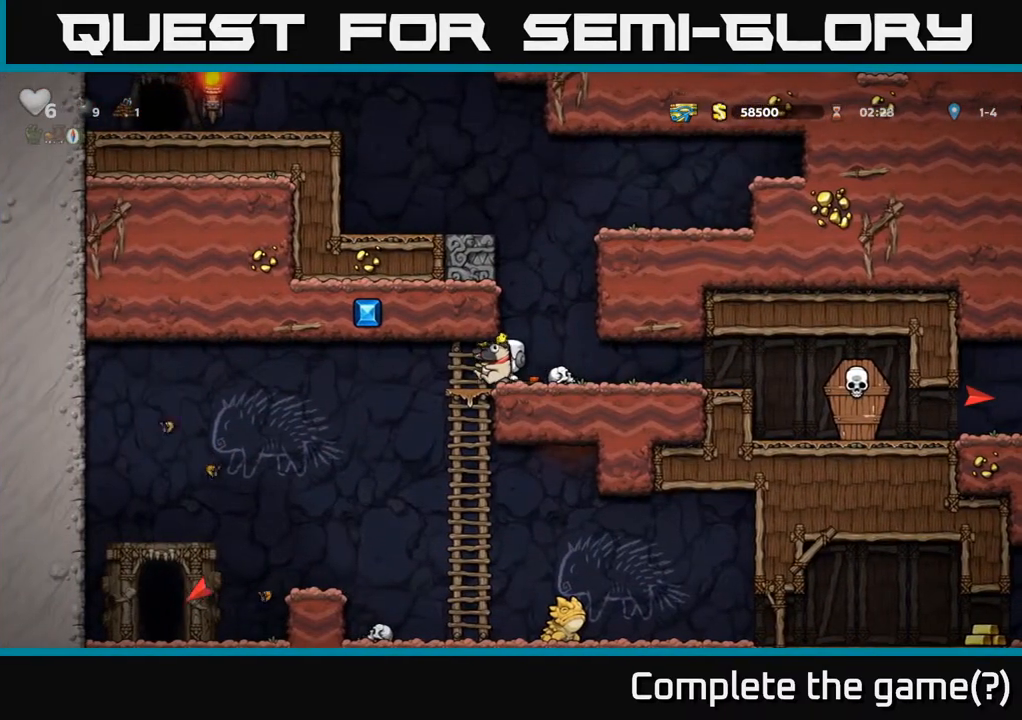
{"buttons": [], "left_stick": "center", "right_stick": "center", "events": [[17, "DPAD_DOWN", "up"], [100, "X", "down"], [183, "X", "up"]]}
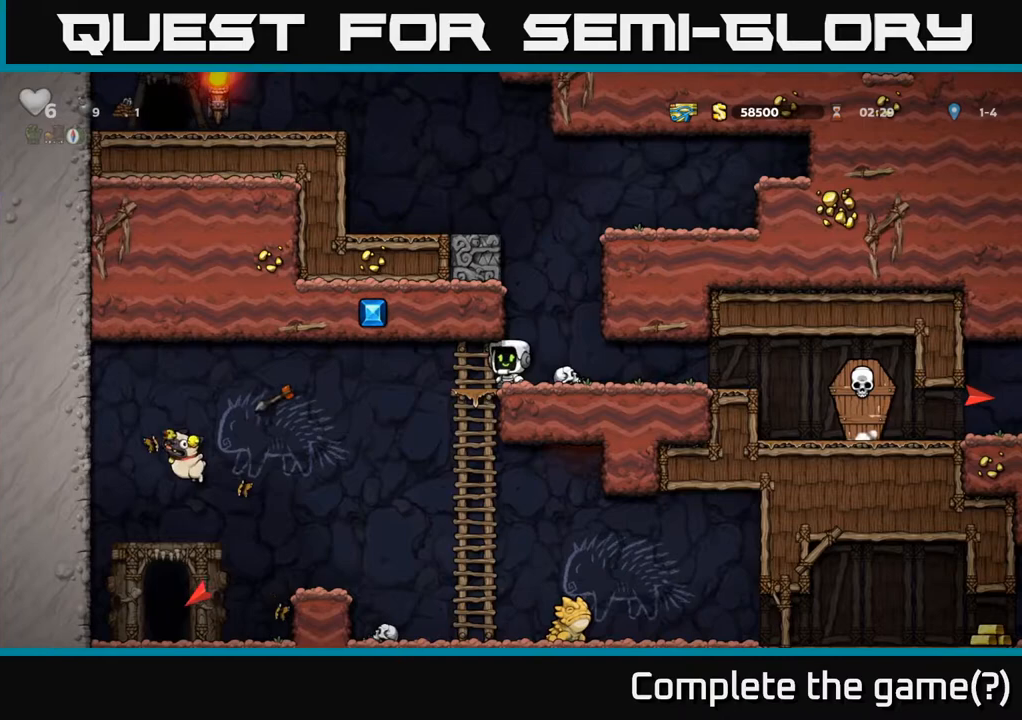
{"buttons": [], "left_stick": "center", "right_stick": "center", "events": [[17, "DPAD_RIGHT", "down"], [100, "DPAD_RIGHT", "up"]]}
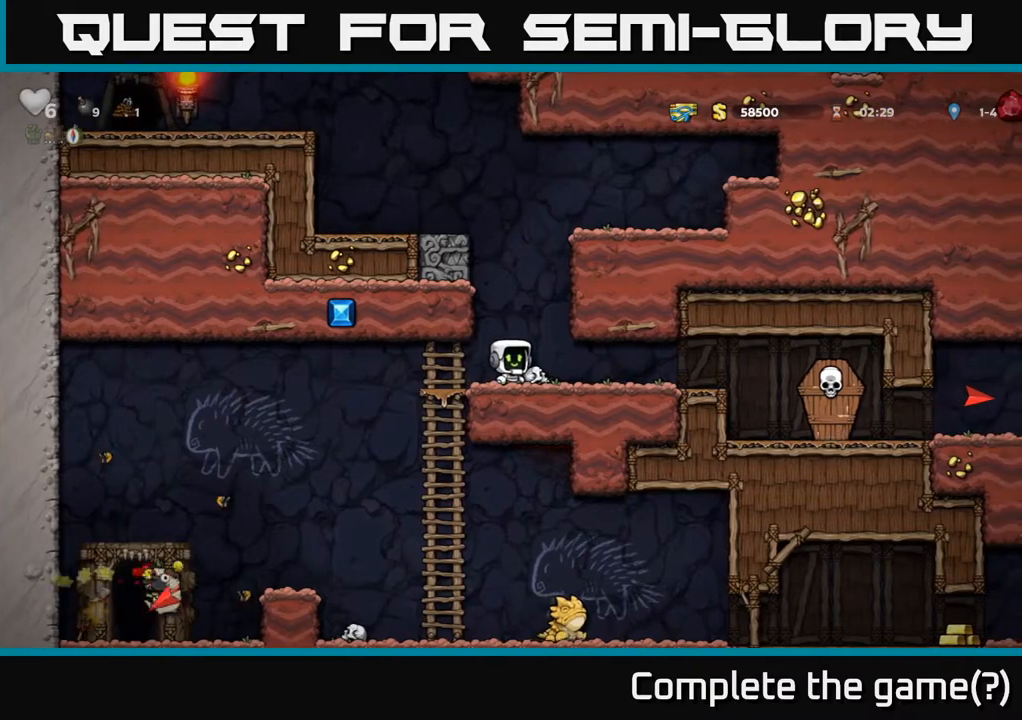
{"buttons": ["A", "DPAD_LEFT"], "left_stick": "center", "right_stick": "center", "events": [[217, "A", "down"], [350, "DPAD_LEFT", "down"]]}
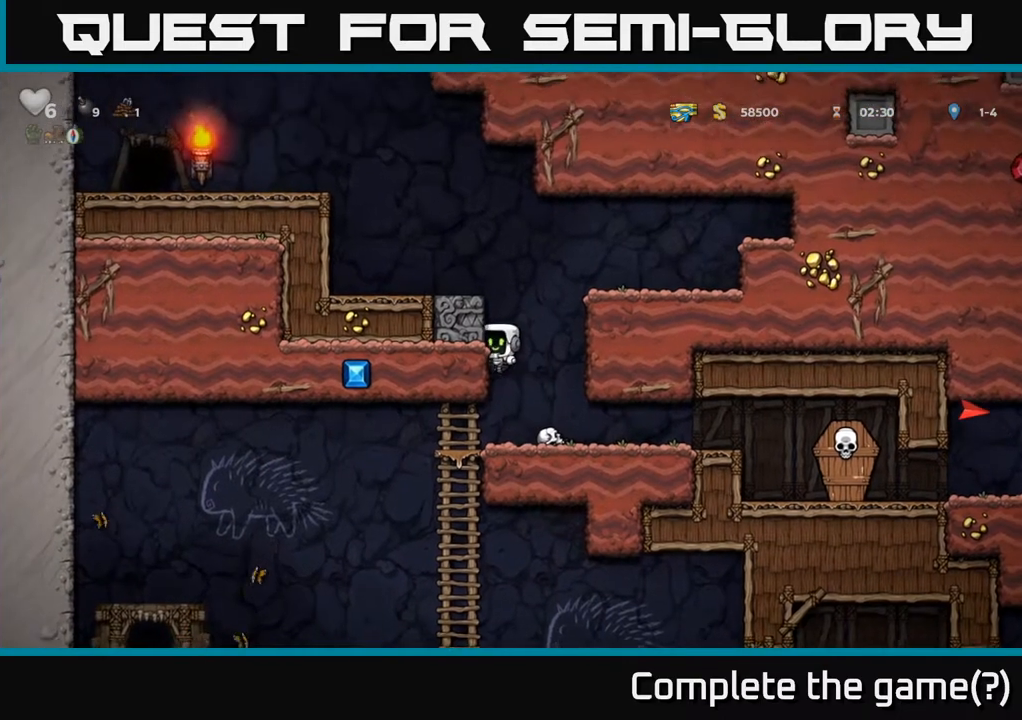
{"buttons": ["DPAD_LEFT"], "left_stick": "center", "right_stick": "center", "events": [[50, "A", "up"], [183, "A", "down"], [267, "A", "up"]]}
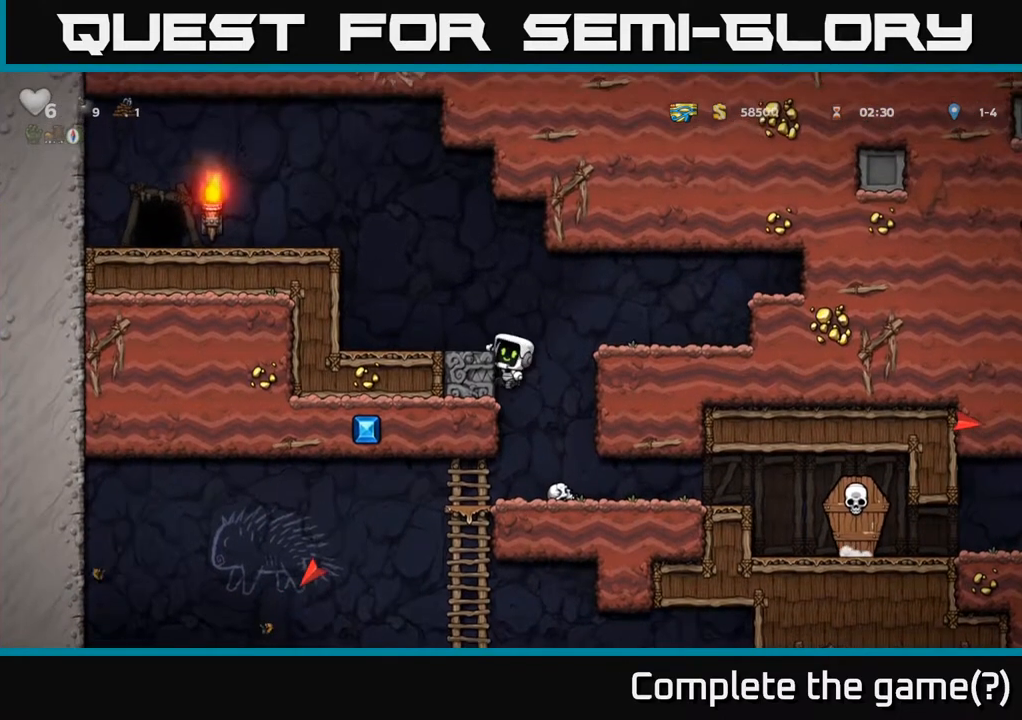
{"buttons": ["DPAD_LEFT"], "left_stick": "center", "right_stick": "center", "events": [[17, "A", "down"], [100, "A", "up"], [383, "A", "down"], [483, "A", "up"]]}
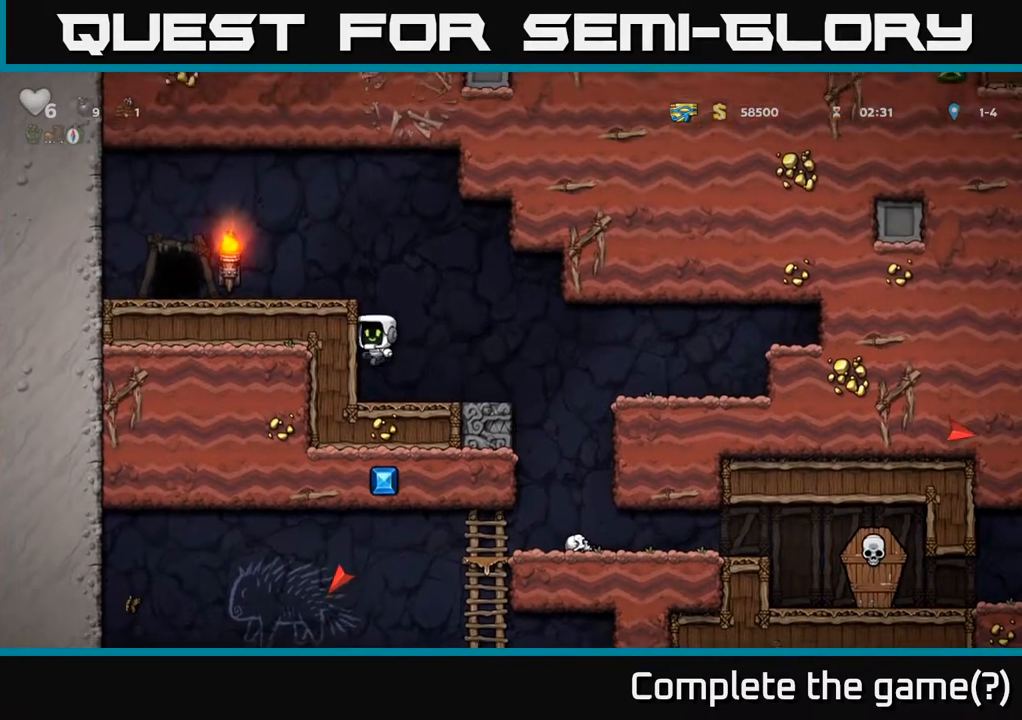
{"buttons": ["DPAD_LEFT"], "left_stick": "center", "right_stick": "center", "events": [[150, "A", "down"], [267, "A", "up"]]}
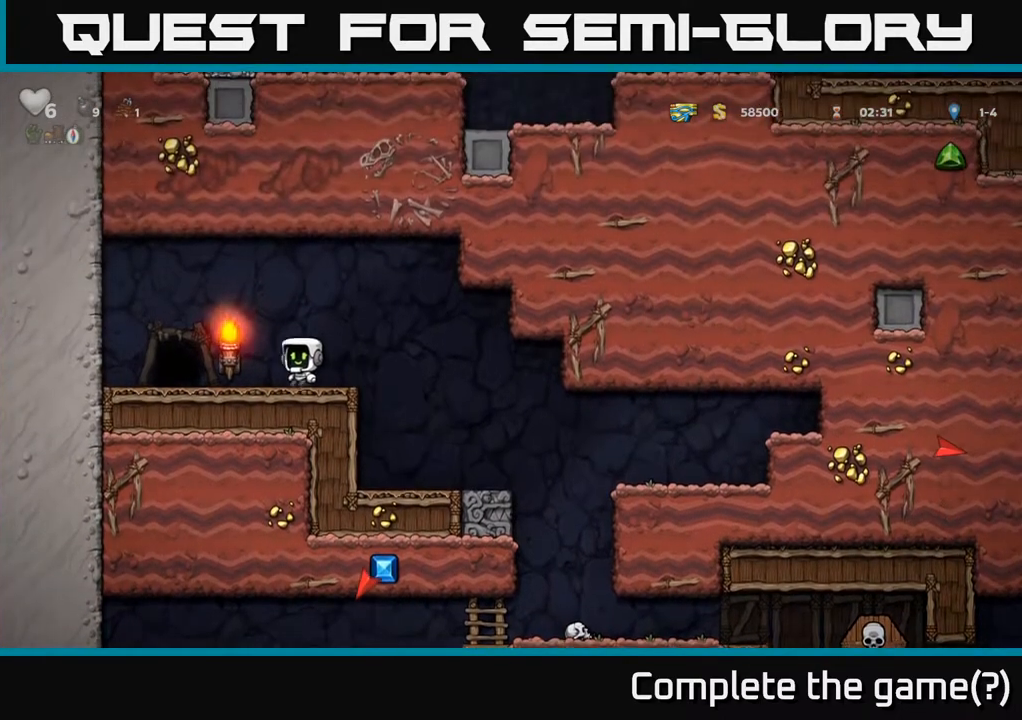
{"buttons": [], "left_stick": "center", "right_stick": "center", "events": [[167, "DPAD_LEFT", "up"], [233, "L2", "down"], [317, "L2", "up"], [400, "L2", "down"], [467, "L2", "up"]]}
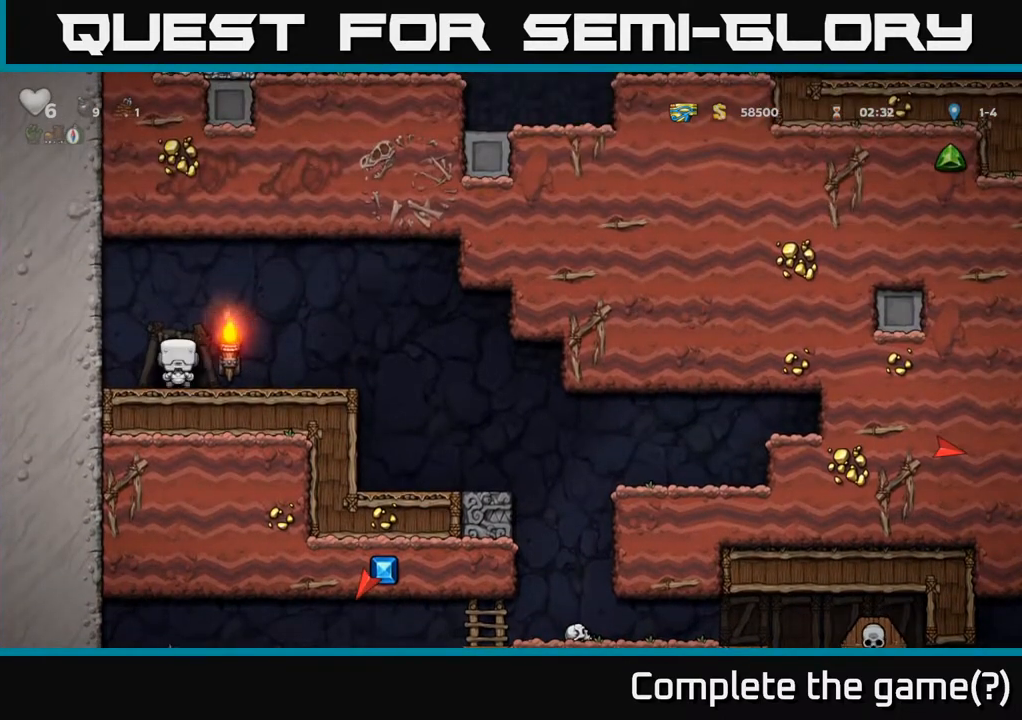
{"buttons": [], "left_stick": "center", "right_stick": "center", "events": []}
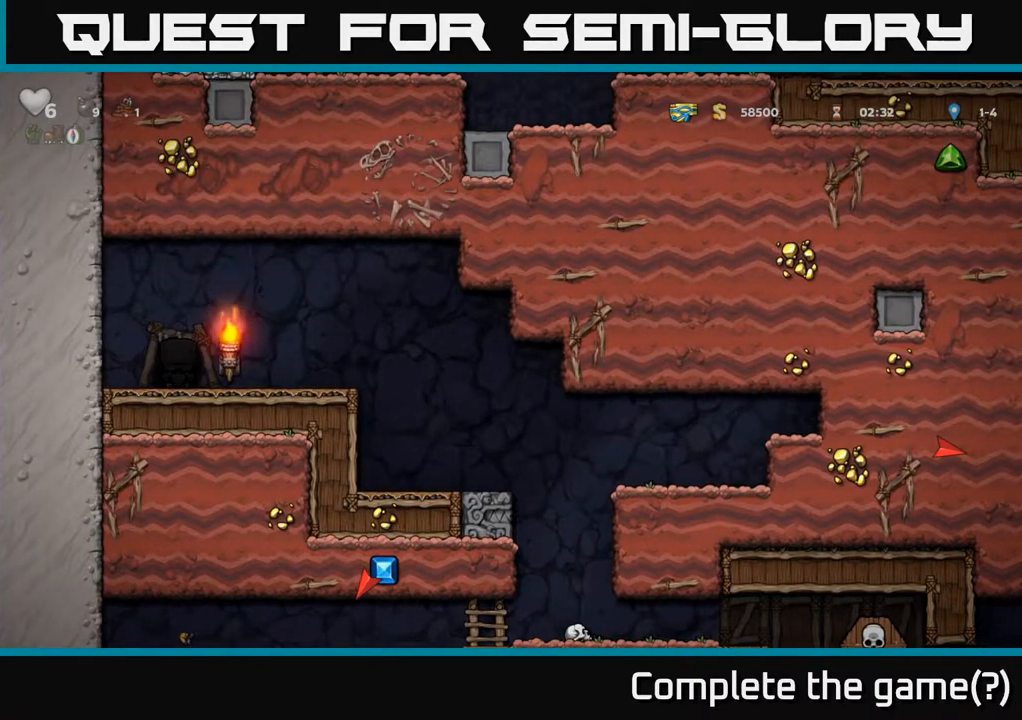
{"buttons": [], "left_stick": "center", "right_stick": "center", "events": []}
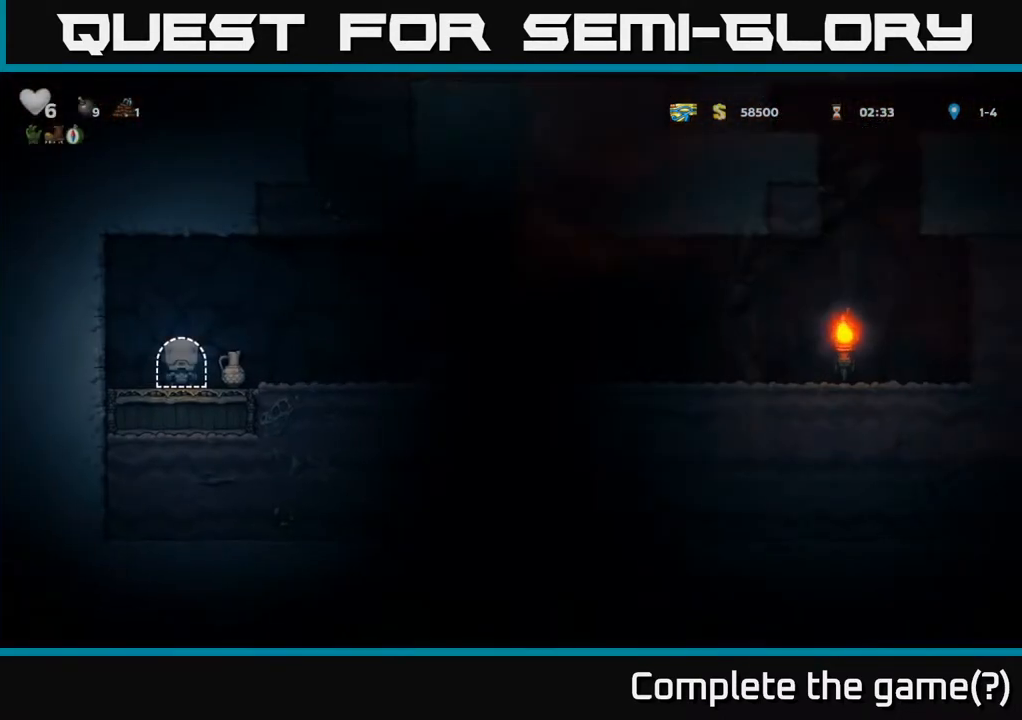
{"buttons": ["X", "DPAD_DOWN"], "left_stick": "center", "right_stick": "center", "events": [[217, "DPAD_RIGHT", "down"], [400, "DPAD_DOWN", "down"], [400, "DPAD_RIGHT", "up"], [500, "X", "down"]]}